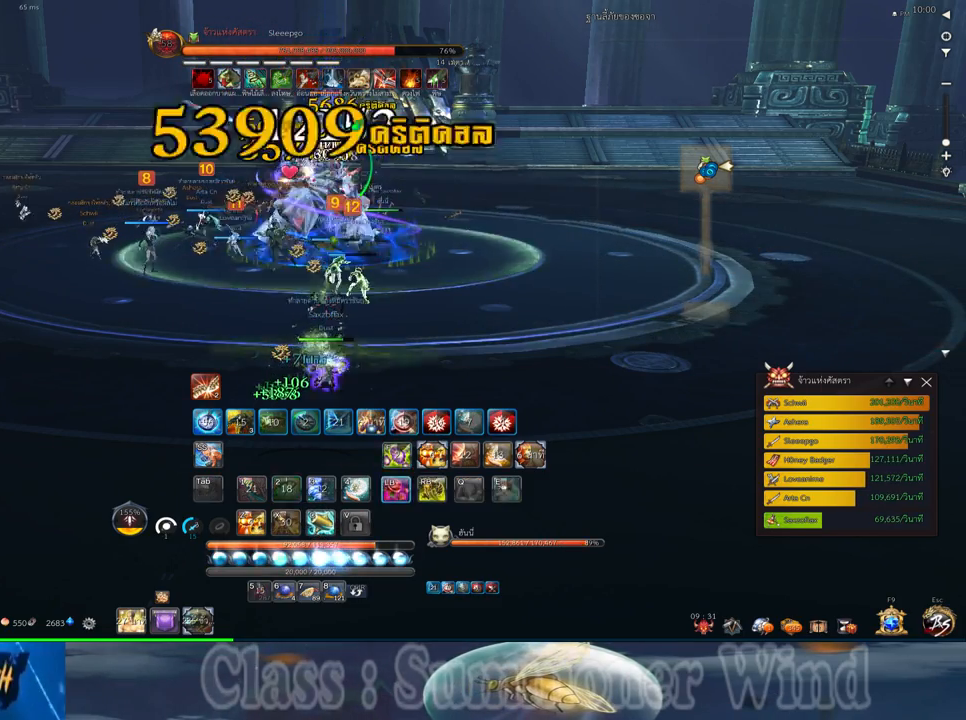
Gameplay with keyboard and mouse; each line is a JSON object with the keys and mouse buttons held at the frame after it. "events" lists presses ("down") and releases ("up") of "1", "2", "3", "4", "5", "a", "alt", "c", "ctrl", "d", "e", "f", "q", "r", "s", "shift", "space", "tab", "v", "w", "x", "z", "mouse_left", "mouse_middle", "mouse_right", "mouse_wheel_up" and "mouse_wheel_down" between this image and that frame as [ms after this image, input, new state], when the widget could be followed in between. "mouse_left", "mouse_middle", "mouse_right", "mouse_wheel_up", "mouse_wheel_down" = the "left", "middle", "right", "wheel_up", "wheel_down" buttons of the "mouse" list. No other keys are recorded. Not read: mouse_move.
{"keys": ["f"], "mouse": [], "events": [[17, "f", "down"], [17, "mouse_right", "up"], [50, "2", "up"], [50, "f", "up"], [83, "mouse_right", "down"], [117, "f", "down"], [117, "mouse_right", "up"], [150, "f", "up"], [217, "mouse_left", "down"], [250, "mouse_left", "up"], [250, "z", "down"], [333, "mouse_left", "down"], [333, "z", "up"], [367, "mouse_left", "up"], [367, "mouse_right", "down"], [400, "f", "down"], [400, "mouse_right", "up"], [400, "z", "down"], [433, "f", "up"], [467, "mouse_right", "down"], [500, "f", "down"], [500, "mouse_right", "up"], [500, "z", "up"]]}
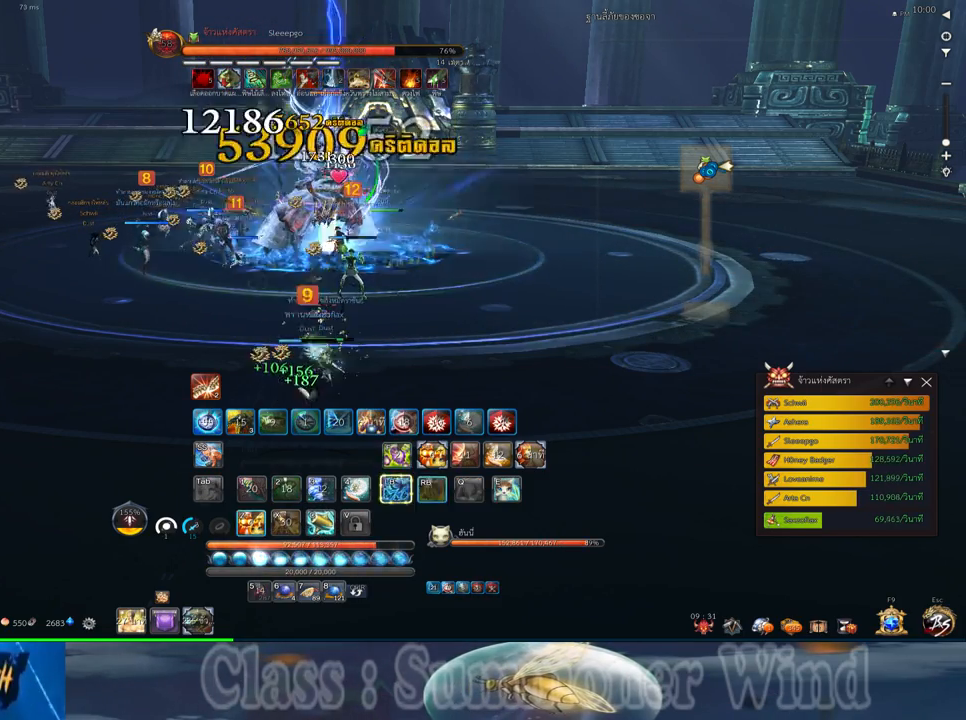
{"keys": [], "mouse": ["left"], "events": [[33, "f", "up"], [67, "z", "down"], [100, "mouse_left", "down"], [133, "mouse_left", "up"], [133, "mouse_right", "down"], [133, "z", "up"], [167, "mouse_right", "up"], [217, "mouse_left", "down"], [250, "mouse_left", "up"], [250, "mouse_right", "down"], [283, "f", "down"], [283, "mouse_right", "up"], [317, "f", "up"], [383, "f", "down"], [417, "f", "up"], [483, "mouse_left", "down"]]}
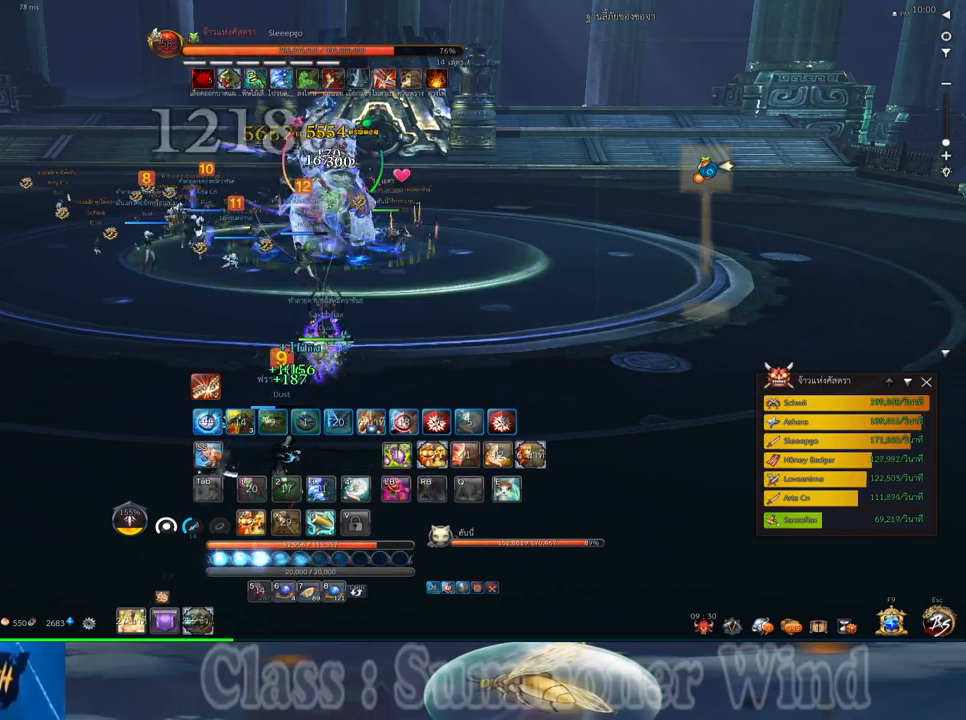
{"keys": ["2"], "mouse": ["left"], "events": [[17, "mouse_left", "up"], [17, "mouse_right", "down"], [67, "mouse_right", "up"], [100, "mouse_left", "down"], [133, "mouse_left", "up"], [133, "mouse_right", "down"], [167, "f", "down"], [167, "mouse_right", "up"], [200, "f", "up"], [267, "f", "down"], [300, "f", "up"], [367, "mouse_left", "down"], [400, "mouse_left", "up"], [400, "mouse_right", "down"], [433, "2", "down"], [433, "f", "down"], [433, "mouse_right", "up"], [483, "f", "up"], [483, "mouse_left", "down"]]}
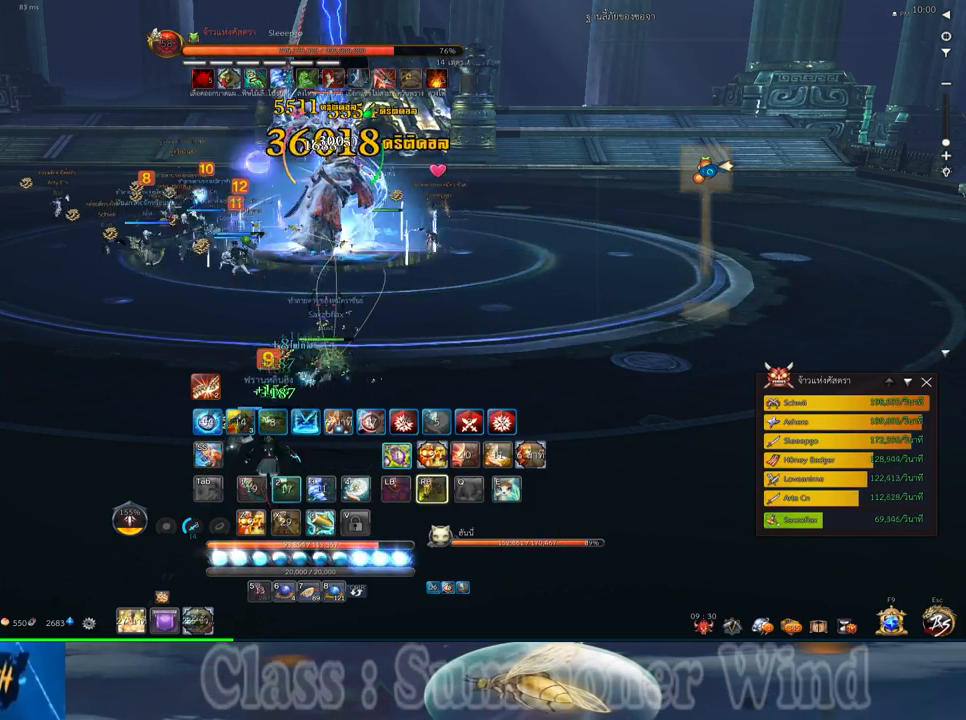
{"keys": [], "mouse": [], "events": [[17, "2", "up"], [17, "mouse_left", "up"], [17, "mouse_right", "down"], [50, "f", "down"], [50, "mouse_right", "up"], [83, "f", "up"], [117, "2", "down"], [183, "2", "up"], [250, "mouse_left", "down"], [300, "2", "down"], [300, "mouse_left", "up"], [300, "mouse_right", "down"], [333, "f", "down"], [333, "mouse_right", "up"], [367, "2", "up"], [367, "f", "up"], [400, "mouse_right", "down"], [433, "f", "down"], [433, "mouse_right", "up"], [467, "f", "up"]]}
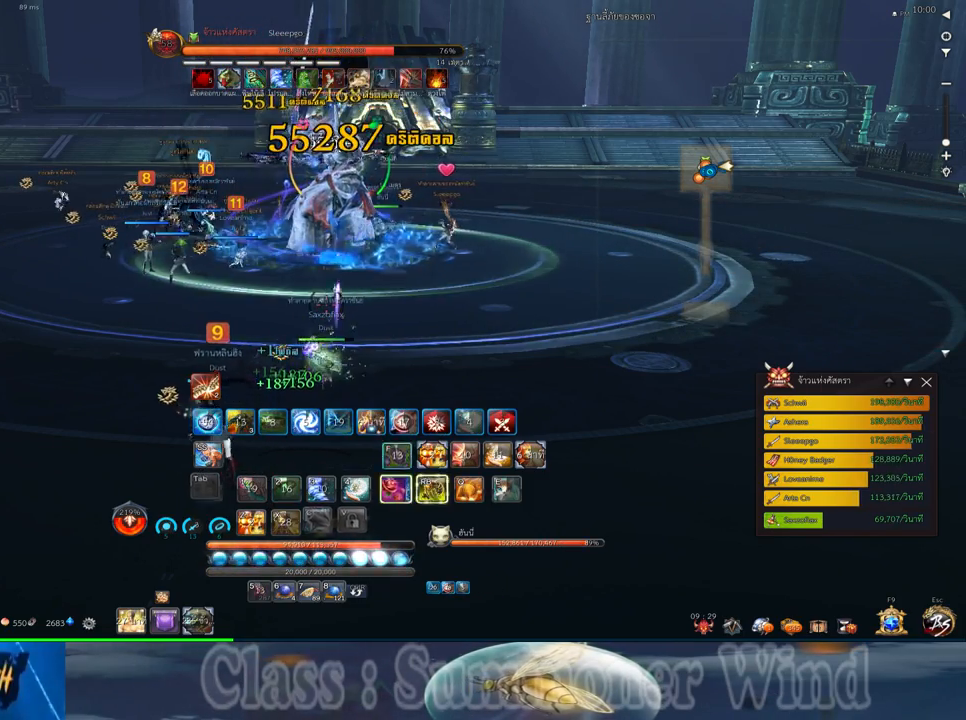
{"keys": ["f", "s"], "mouse": [], "events": [[33, "mouse_left", "down"], [67, "mouse_left", "up"], [67, "mouse_right", "down"], [100, "mouse_right", "up"], [150, "mouse_left", "down"], [183, "mouse_left", "up"], [183, "mouse_right", "down"], [217, "f", "down"], [217, "mouse_right", "up"], [217, "s", "down"], [250, "f", "up"], [317, "f", "down"], [350, "f", "up"], [417, "mouse_left", "down"], [450, "mouse_left", "up"], [450, "mouse_right", "down"], [500, "f", "down"], [500, "mouse_right", "up"]]}
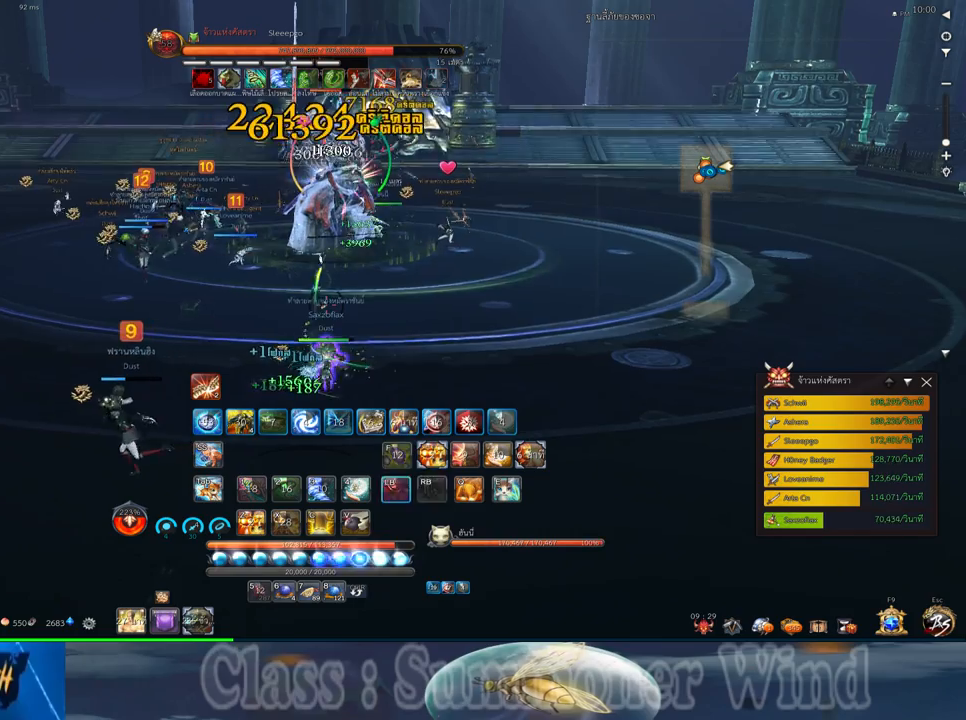
{"keys": ["f"], "mouse": [], "events": [[33, "f", "up"], [33, "mouse_left", "down"], [67, "mouse_left", "up"], [67, "mouse_right", "down"], [67, "s", "up"], [100, "f", "down"], [100, "mouse_right", "up"], [133, "f", "up"], [267, "w", "down"], [300, "mouse_left", "down"], [333, "mouse_left", "up"], [333, "mouse_right", "down"], [367, "f", "down"], [367, "mouse_right", "up"], [367, "w", "up"], [417, "f", "up"], [417, "mouse_left", "down"], [450, "mouse_left", "up"], [450, "mouse_right", "down"], [483, "f", "down"], [483, "mouse_right", "up"]]}
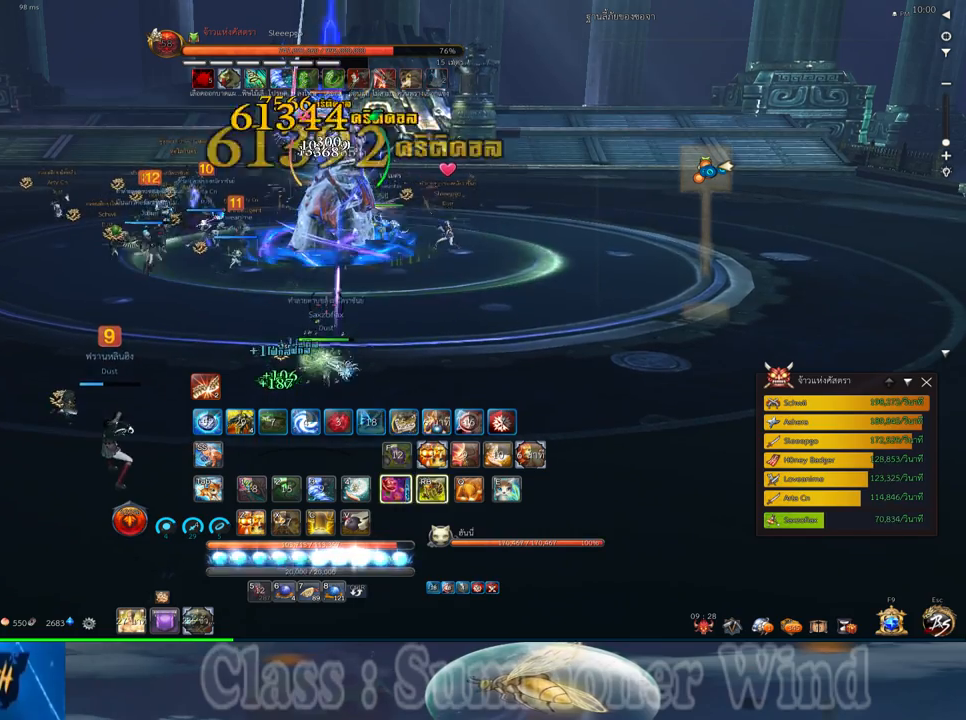
{"keys": ["z"], "mouse": [], "events": [[17, "f", "up"], [17, "z", "down"], [83, "z", "up"], [183, "mouse_left", "down"], [183, "z", "down"], [217, "mouse_left", "up"], [217, "mouse_right", "down"], [267, "f", "down"], [267, "mouse_right", "up"], [267, "z", "up"], [300, "f", "up"], [300, "mouse_left", "down"], [333, "mouse_left", "up"], [333, "mouse_right", "down"], [333, "z", "down"], [367, "f", "down"], [367, "mouse_right", "up"], [400, "f", "up"], [400, "z", "up"], [467, "mouse_left", "down"], [500, "mouse_left", "up"], [500, "z", "down"]]}
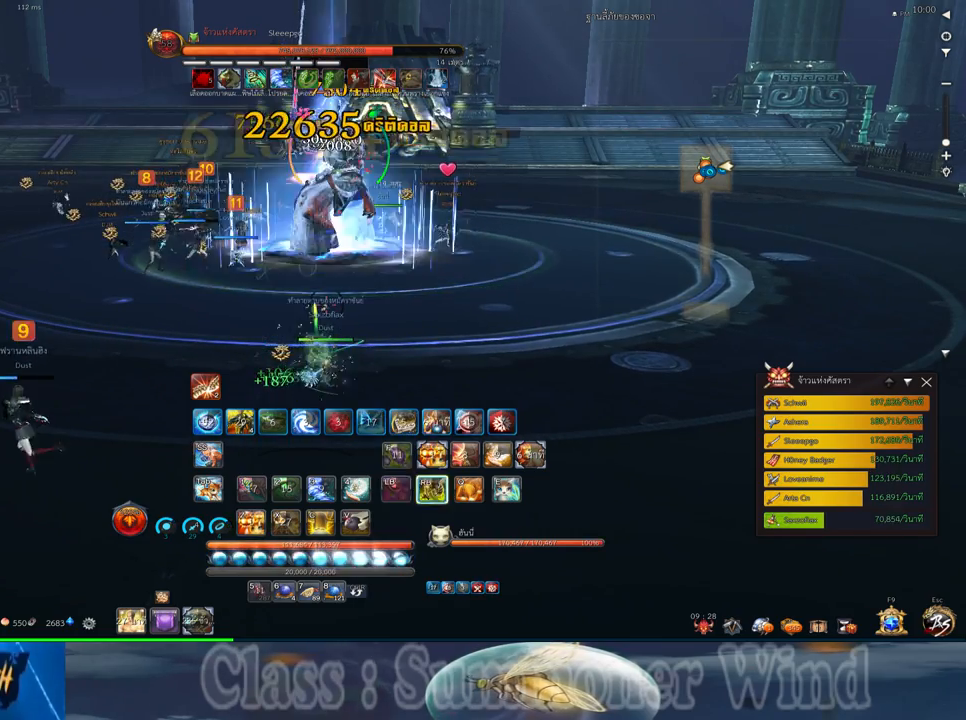
{"keys": ["z"], "mouse": ["right"], "events": [[67, "mouse_left", "down"], [67, "z", "up"], [100, "mouse_left", "up"], [100, "mouse_right", "down"], [150, "f", "down"], [150, "mouse_right", "up"], [150, "z", "down"], [183, "f", "up"], [217, "mouse_right", "down"], [250, "f", "down"], [250, "mouse_right", "up"], [250, "z", "up"], [283, "f", "up"], [317, "z", "down"], [350, "mouse_left", "down"], [383, "mouse_left", "up"], [383, "mouse_right", "down"], [383, "z", "up"], [417, "mouse_right", "up"], [450, "mouse_left", "down"], [450, "z", "down"], [500, "mouse_left", "up"], [500, "mouse_right", "down"]]}
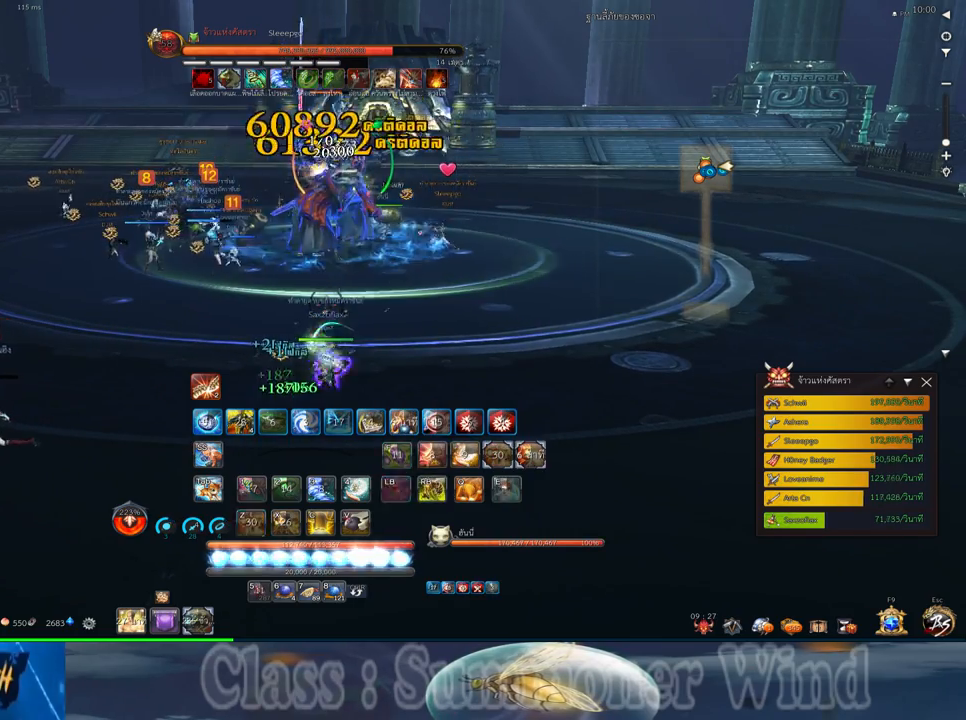
{"keys": ["w"], "mouse": [], "events": [[33, "f", "down"], [33, "mouse_right", "up"], [67, "f", "up"], [67, "z", "up"], [133, "f", "down"], [167, "f", "up"], [233, "mouse_left", "down"], [267, "mouse_left", "up"], [267, "mouse_right", "down"], [300, "mouse_right", "up"], [333, "mouse_left", "down"], [383, "mouse_left", "up"], [383, "mouse_right", "down"], [417, "f", "down"], [417, "mouse_right", "up"], [450, "f", "up"], [450, "w", "down"]]}
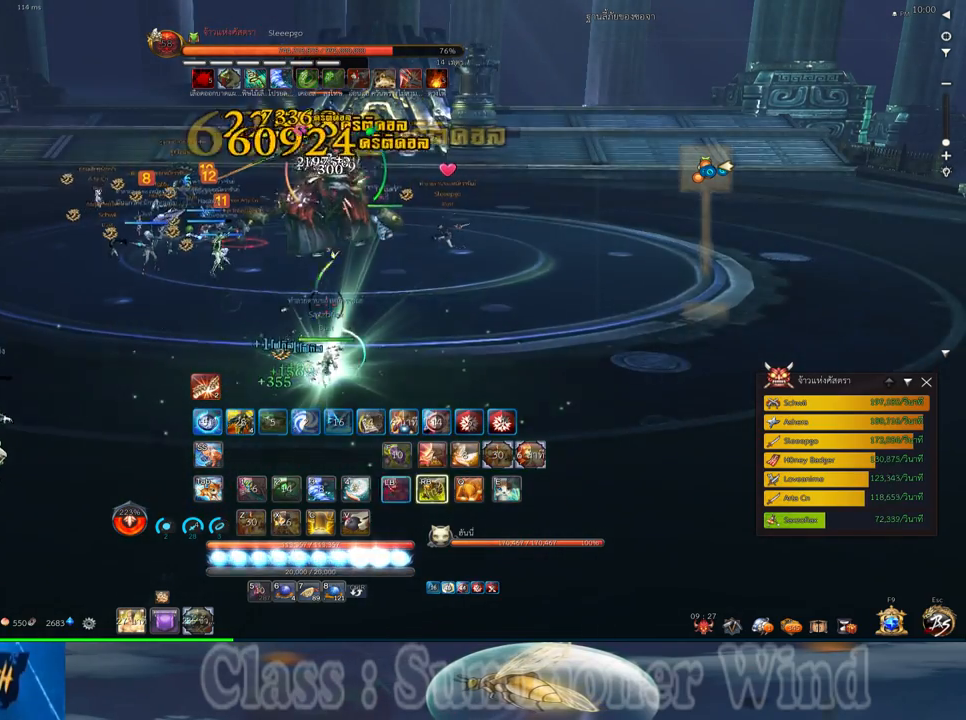
{"keys": [], "mouse": ["left"], "events": [[50, "w", "up"], [117, "mouse_left", "down"], [150, "mouse_left", "up"], [150, "mouse_right", "down"], [200, "f", "down"], [200, "mouse_right", "up"], [233, "f", "up"], [233, "mouse_left", "down"], [267, "mouse_left", "up"], [267, "mouse_right", "down"], [300, "f", "down"], [300, "mouse_right", "up"], [333, "f", "up"], [400, "mouse_left", "down"], [433, "mouse_left", "up"], [500, "mouse_left", "down"]]}
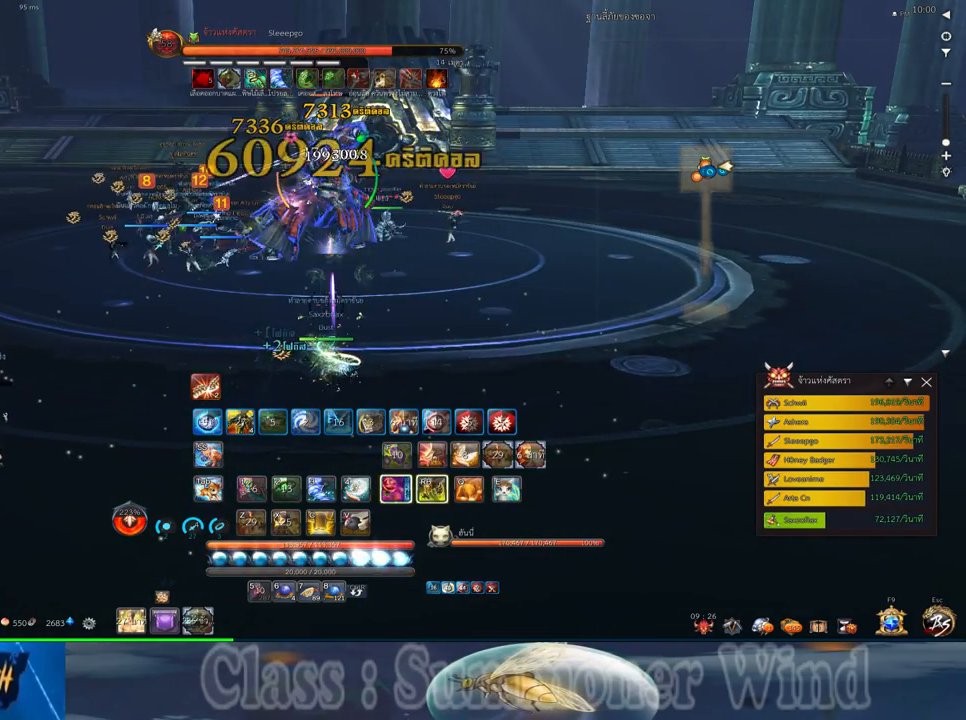
{"keys": ["s"], "mouse": [], "events": [[33, "mouse_left", "up"], [33, "mouse_right", "down"], [83, "f", "down"], [83, "mouse_right", "up"], [117, "f", "up"], [183, "f", "down"], [183, "s", "down"], [217, "a", "down"], [217, "f", "up"], [283, "mouse_left", "down"], [317, "a", "up"], [317, "mouse_left", "up"], [317, "mouse_right", "down"], [350, "mouse_right", "up"], [383, "mouse_left", "down"], [417, "mouse_left", "up"], [417, "mouse_right", "down"], [467, "f", "down"], [467, "mouse_right", "up"], [500, "f", "up"]]}
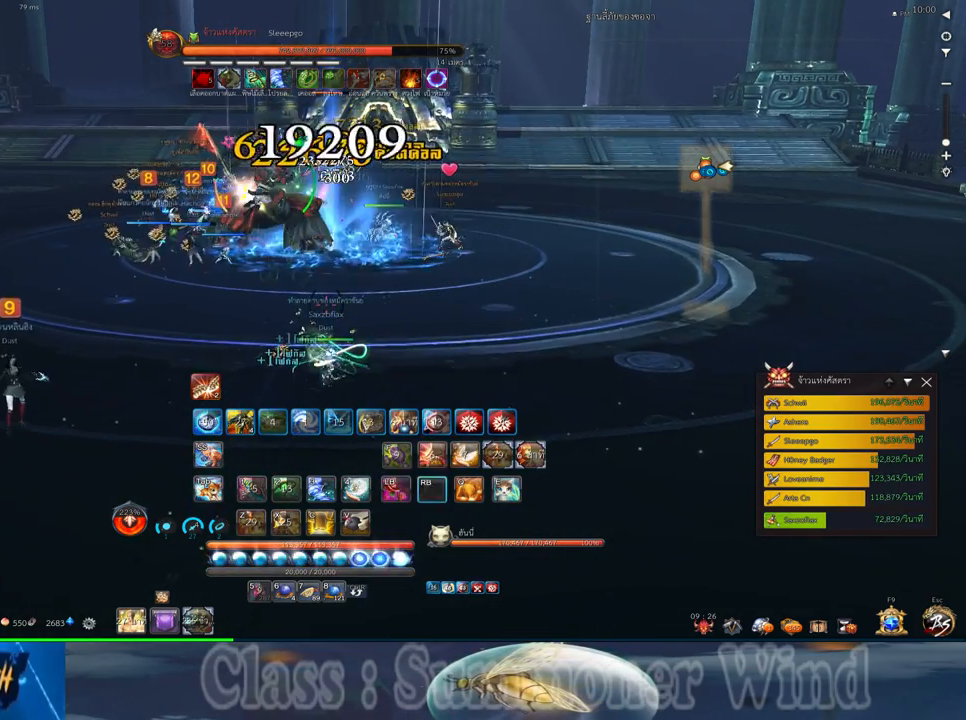
{"keys": ["w"], "mouse": [], "events": [[67, "f", "down"], [100, "f", "up"], [167, "mouse_left", "down"], [167, "s", "up"], [200, "mouse_left", "up"], [200, "mouse_right", "down"], [233, "f", "down"], [233, "mouse_right", "up"], [267, "f", "up"], [267, "mouse_left", "down"], [317, "mouse_left", "up"], [317, "mouse_right", "down"], [350, "f", "down"], [350, "mouse_right", "up"], [350, "w", "down"], [383, "f", "up"], [450, "mouse_left", "down"], [483, "mouse_left", "up"]]}
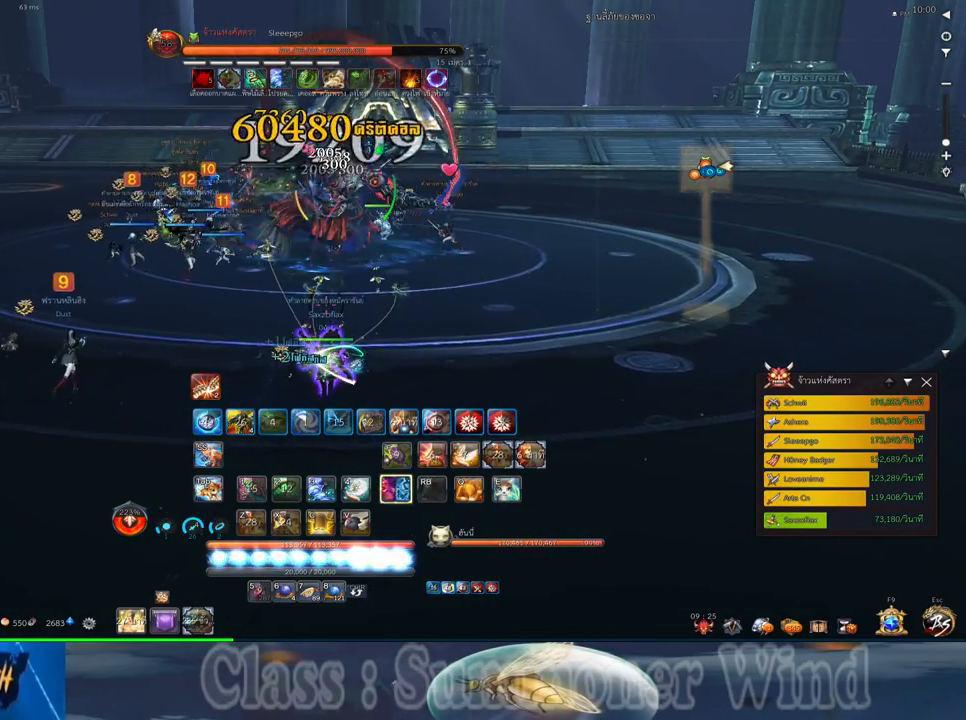
{"keys": ["a", "f", "s"], "mouse": [], "events": [[17, "w", "up"], [50, "mouse_left", "down"], [83, "mouse_left", "up"], [83, "mouse_right", "down"], [117, "f", "down"], [117, "mouse_right", "up"], [150, "f", "up"], [150, "mouse_left", "down"], [183, "mouse_left", "up"], [183, "mouse_right", "down"], [233, "a", "down"], [233, "f", "down"], [233, "mouse_right", "up"], [267, "f", "up"], [300, "s", "down"], [333, "mouse_left", "down"], [367, "mouse_left", "up"], [433, "mouse_left", "down"], [467, "mouse_left", "up"], [467, "mouse_right", "down"], [500, "f", "down"], [500, "mouse_right", "up"]]}
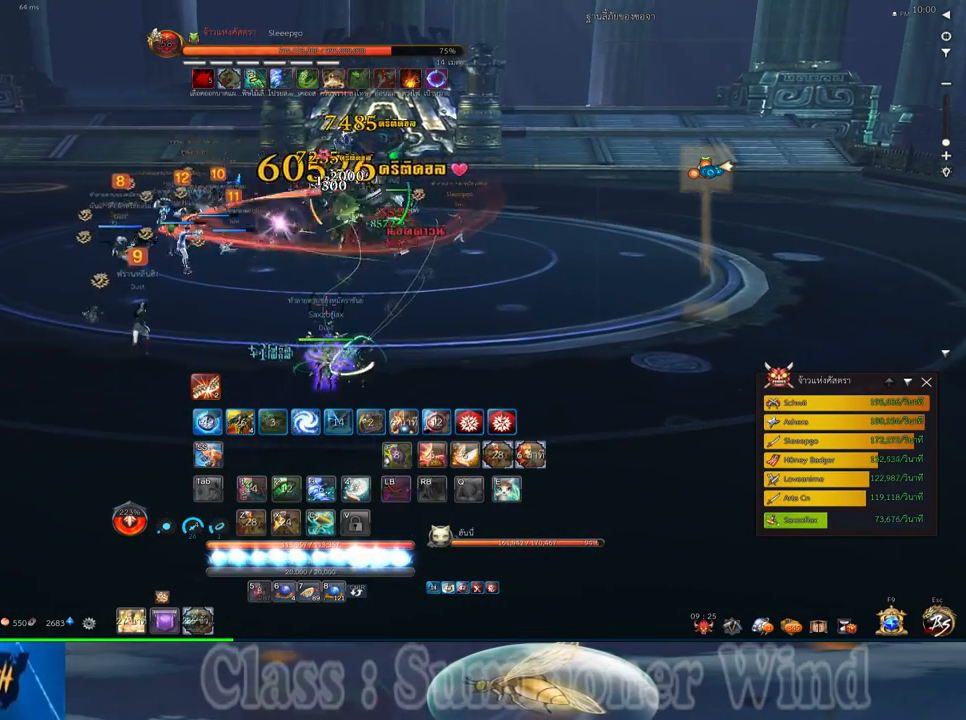
{"keys": ["s"], "mouse": [], "events": [[33, "f", "up"], [83, "mouse_right", "down"], [117, "f", "down"], [117, "mouse_right", "up"], [150, "f", "up"], [183, "s", "up"], [383, "a", "up"], [450, "s", "down"]]}
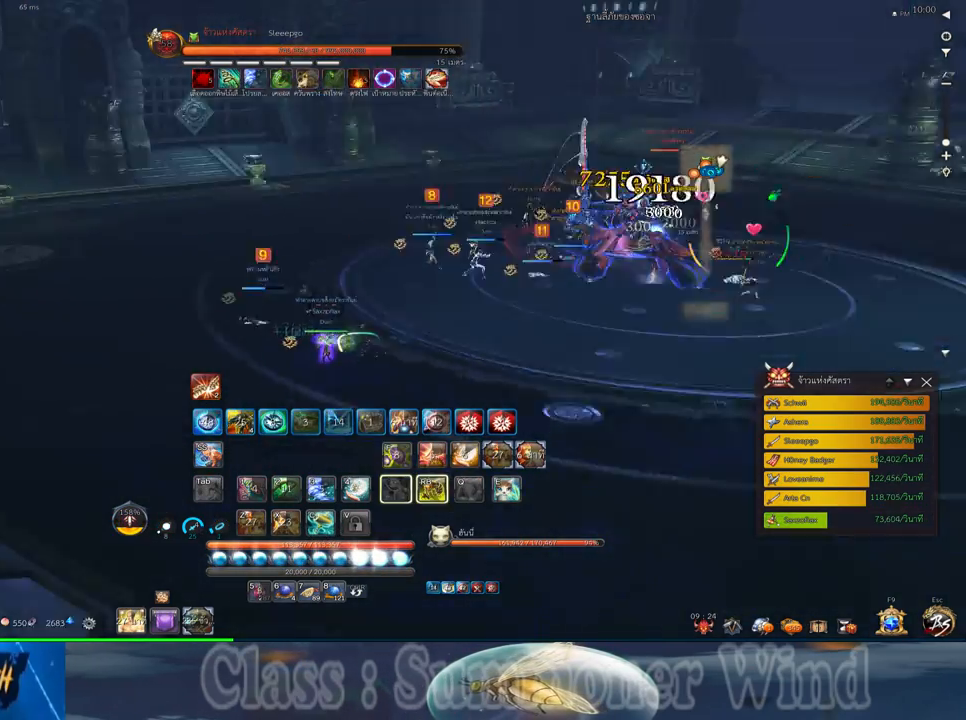
{"keys": ["a"], "mouse": [], "events": [[33, "s", "up"], [267, "a", "down"], [367, "e", "down"], [483, "e", "up"]]}
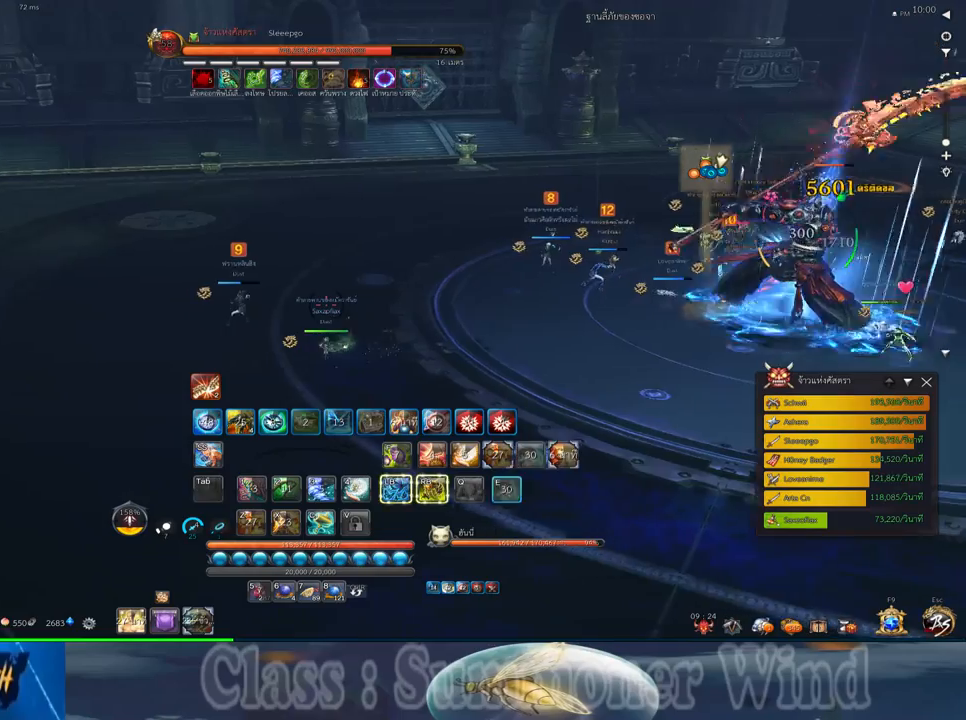
{"keys": ["a"], "mouse": [], "events": [[83, "e", "down"], [183, "e", "up"]]}
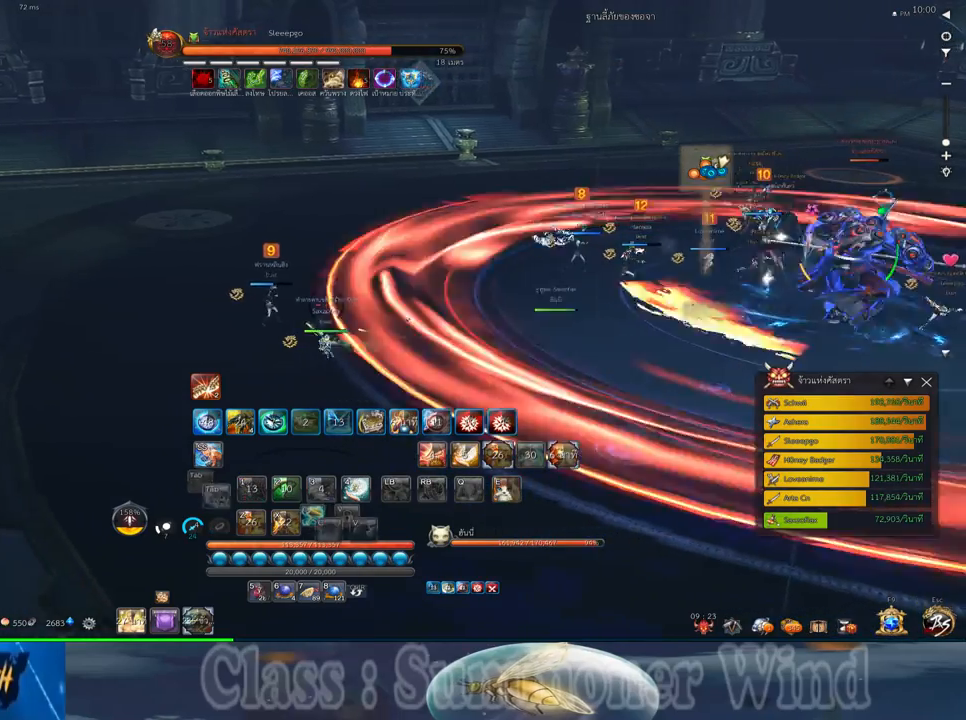
{"keys": ["d"], "mouse": [], "events": [[167, "a", "up"], [233, "d", "down"], [333, "z", "down"], [417, "z", "up"]]}
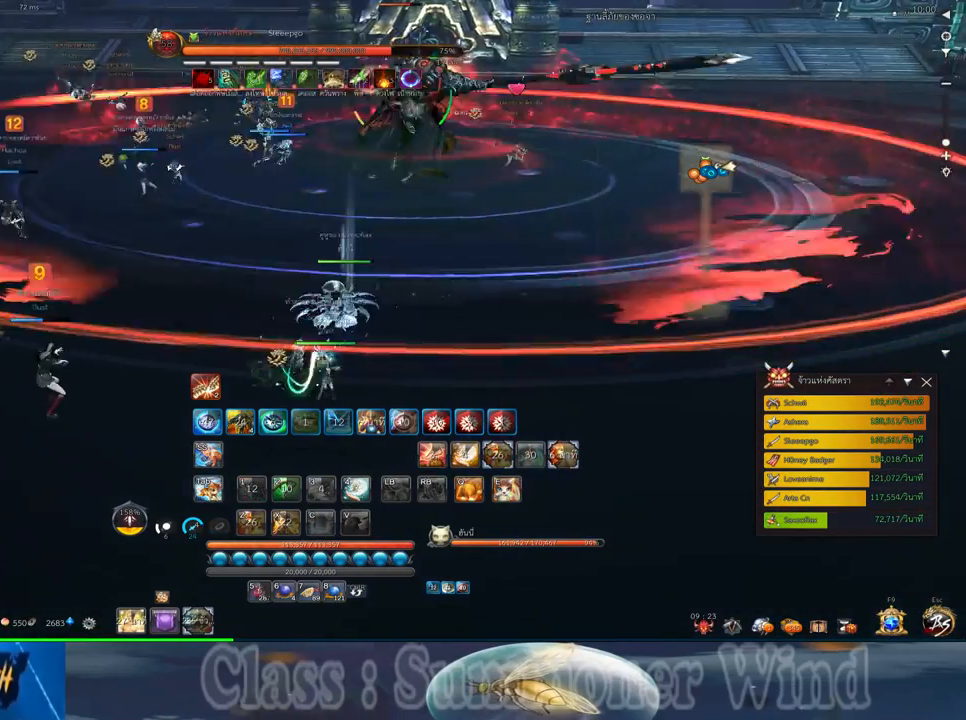
{"keys": [], "mouse": [], "events": [[17, "z", "down"], [83, "z", "up"], [150, "w", "down"], [150, "z", "down"], [283, "z", "up"], [317, "w", "up"], [500, "d", "up"]]}
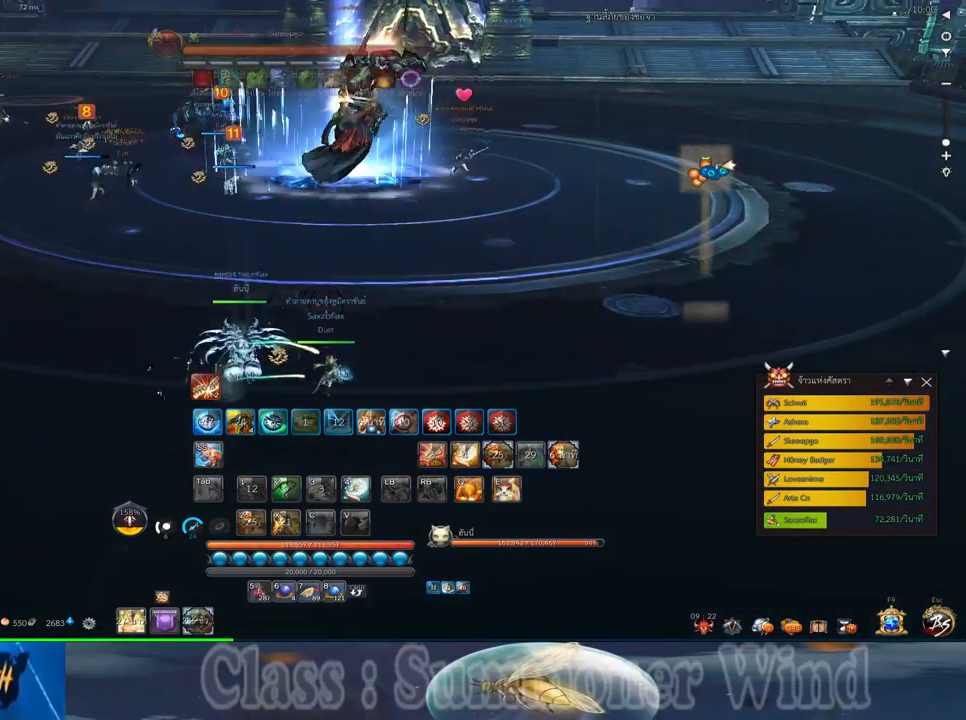
{"keys": ["a"], "mouse": [], "events": [[100, "a", "down"]]}
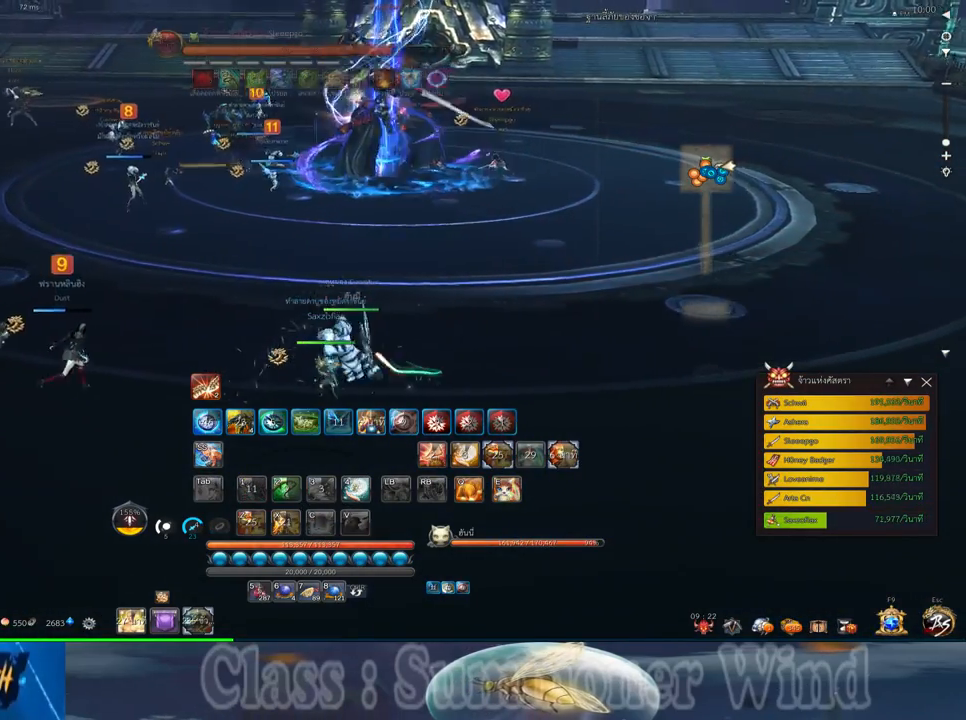
{"keys": ["a"], "mouse": [], "events": [[83, "a", "up"], [283, "d", "down"], [400, "a", "down"], [400, "d", "up"]]}
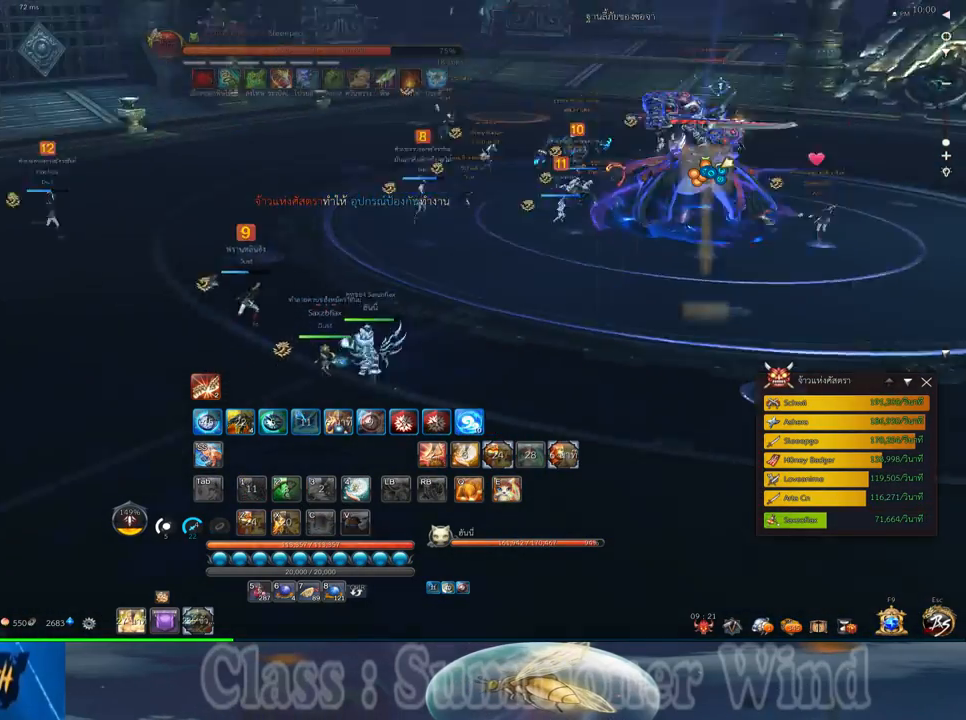
{"keys": ["a"], "mouse": [], "events": []}
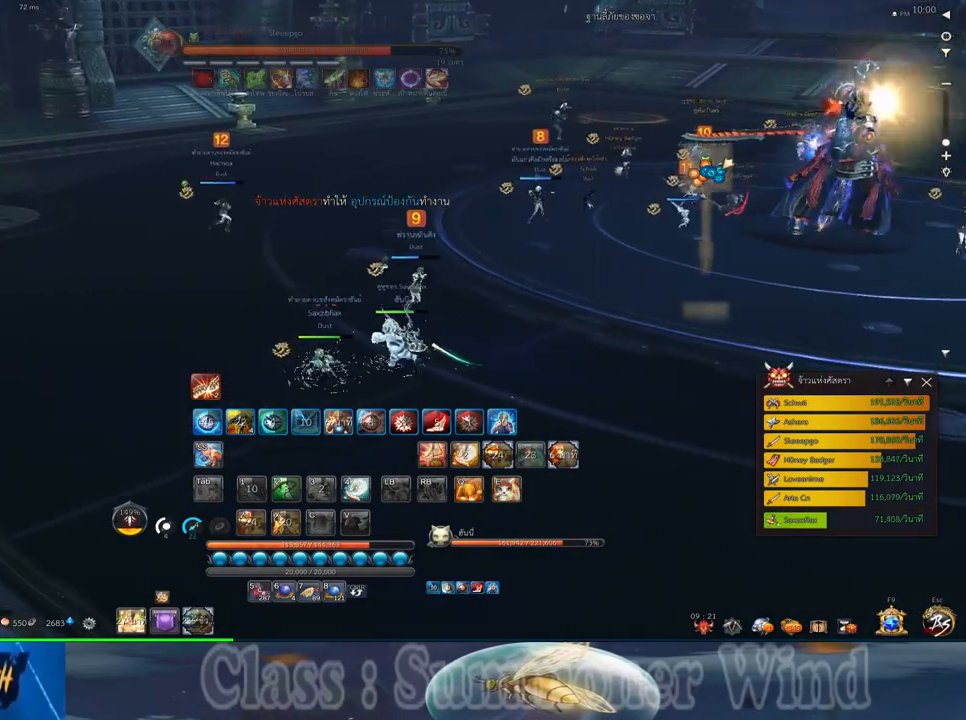
{"keys": ["d", "s"], "mouse": [], "events": [[150, "a", "up"], [183, "d", "down"], [183, "s", "down"], [300, "d", "up"], [433, "d", "down"]]}
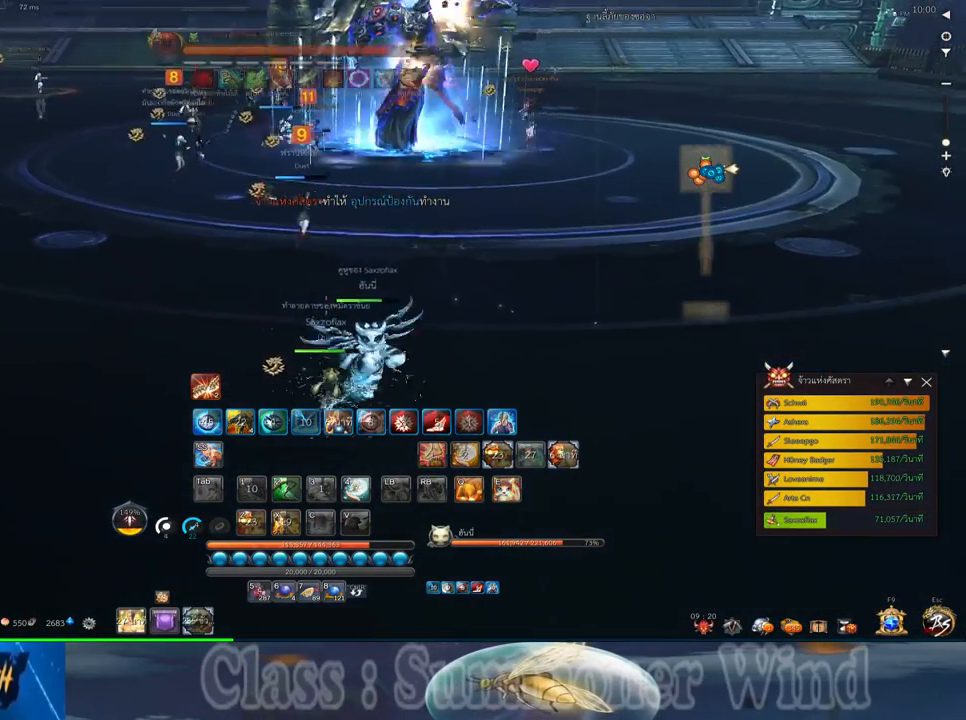
{"keys": ["s"], "mouse": [], "events": [[67, "d", "up"]]}
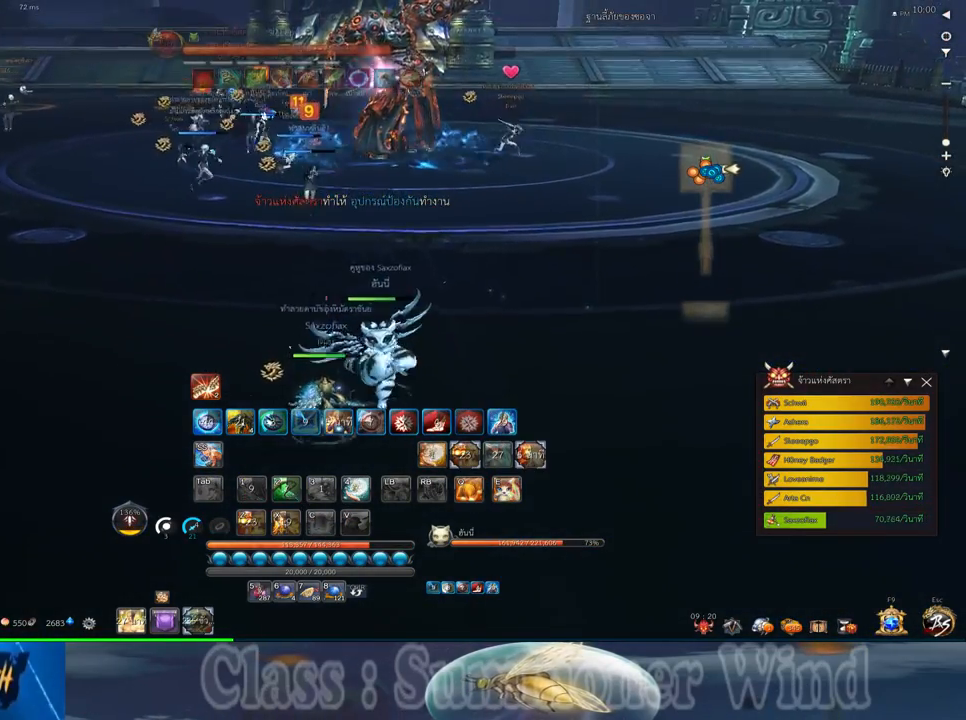
{"keys": ["s"], "mouse": [], "events": [[267, "d", "down"], [500, "d", "up"]]}
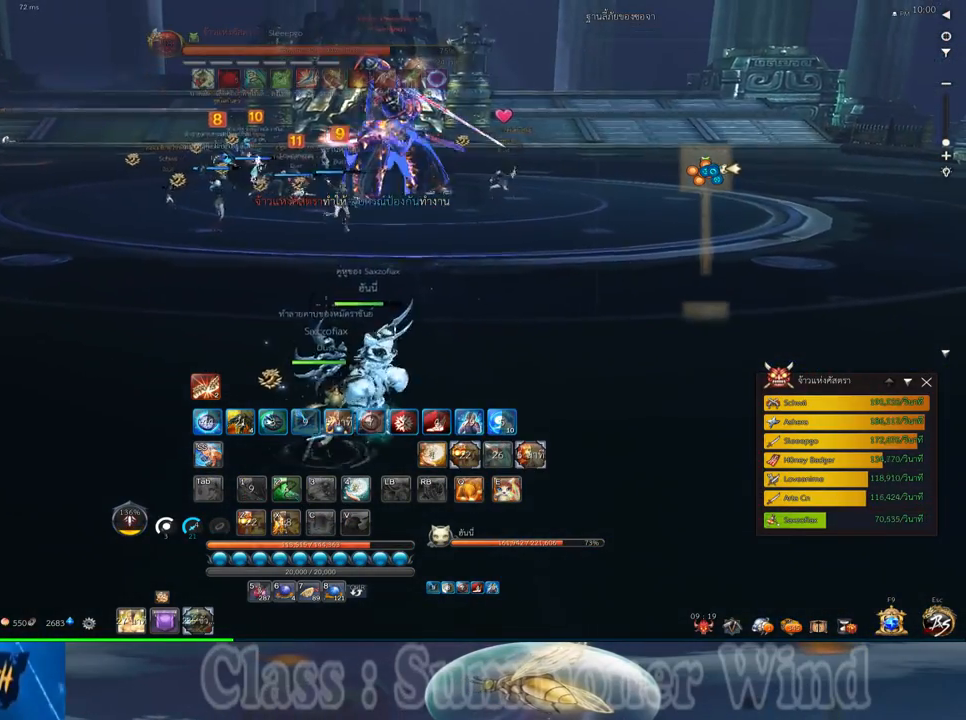
{"keys": ["s"], "mouse": [], "events": []}
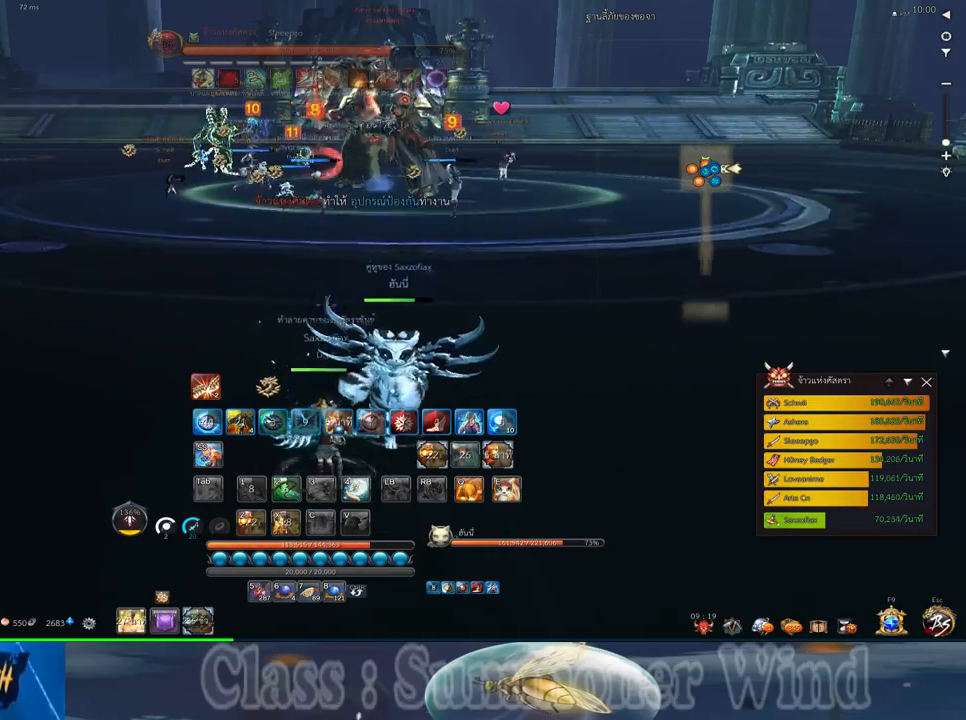
{"keys": ["s"], "mouse": [], "events": []}
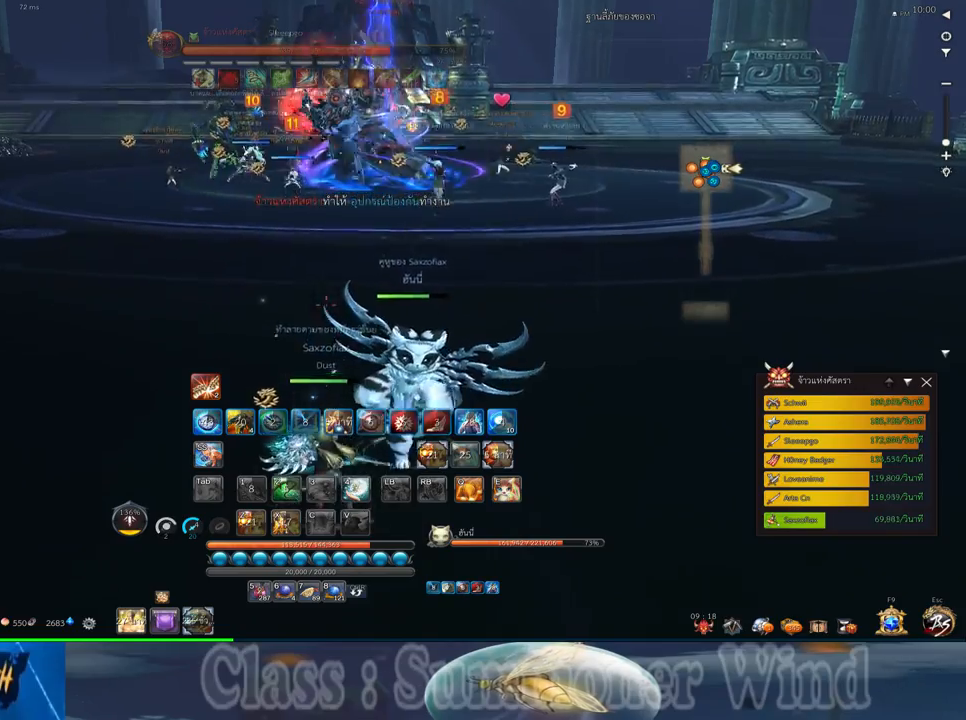
{"keys": ["s"], "mouse": [], "events": [[167, "s", "up"], [450, "s", "down"]]}
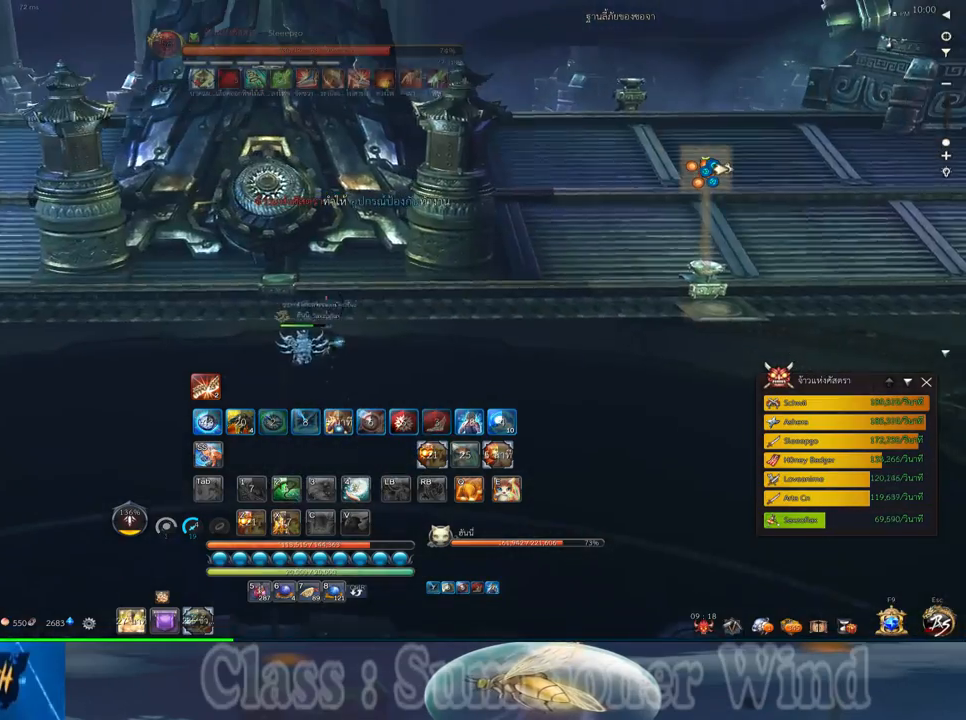
{"keys": ["s"], "mouse": [], "events": [[17, "s", "up"], [117, "s", "down"], [183, "s", "up"], [267, "s", "down"], [367, "s", "up"], [433, "s", "down"]]}
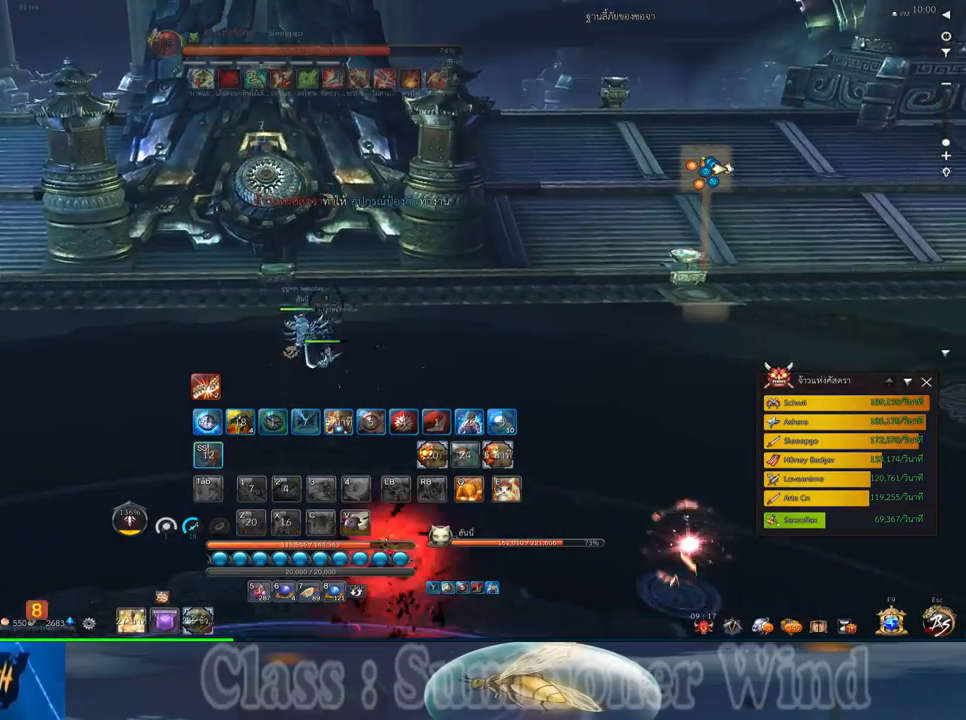
{"keys": ["d", "w"], "mouse": [], "events": [[67, "s", "up"], [417, "d", "down"], [450, "w", "down"]]}
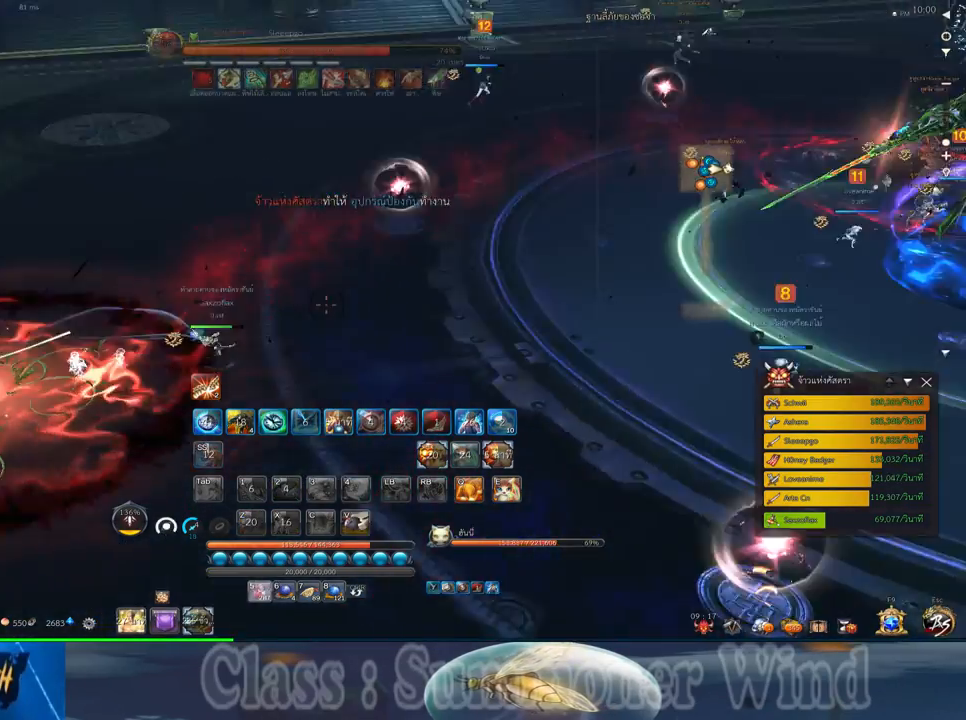
{"keys": ["a", "w"], "mouse": [], "events": [[83, "z", "down"], [167, "z", "up"], [233, "z", "down"], [267, "d", "up"], [333, "z", "up"], [467, "a", "down"]]}
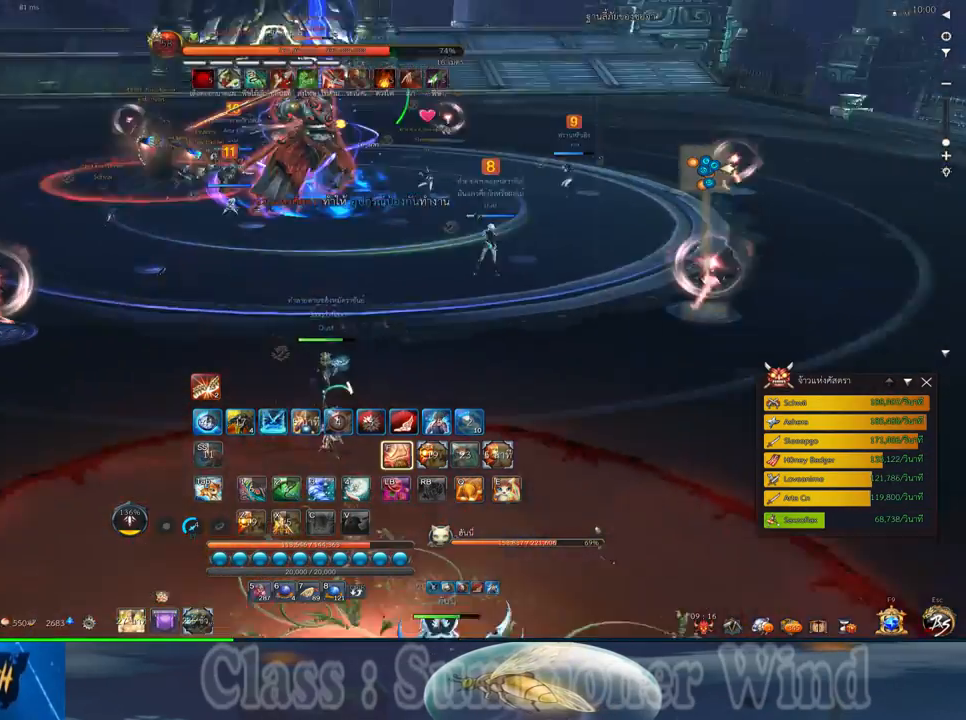
{"keys": ["a", "f", "w"], "mouse": [], "events": [[150, "mouse_left", "down"], [183, "mouse_left", "up"], [183, "mouse_right", "down"], [217, "f", "down"], [217, "mouse_right", "up"], [250, "f", "up"], [433, "mouse_left", "down"], [467, "mouse_left", "up"], [467, "mouse_right", "down"], [500, "f", "down"], [500, "mouse_right", "up"]]}